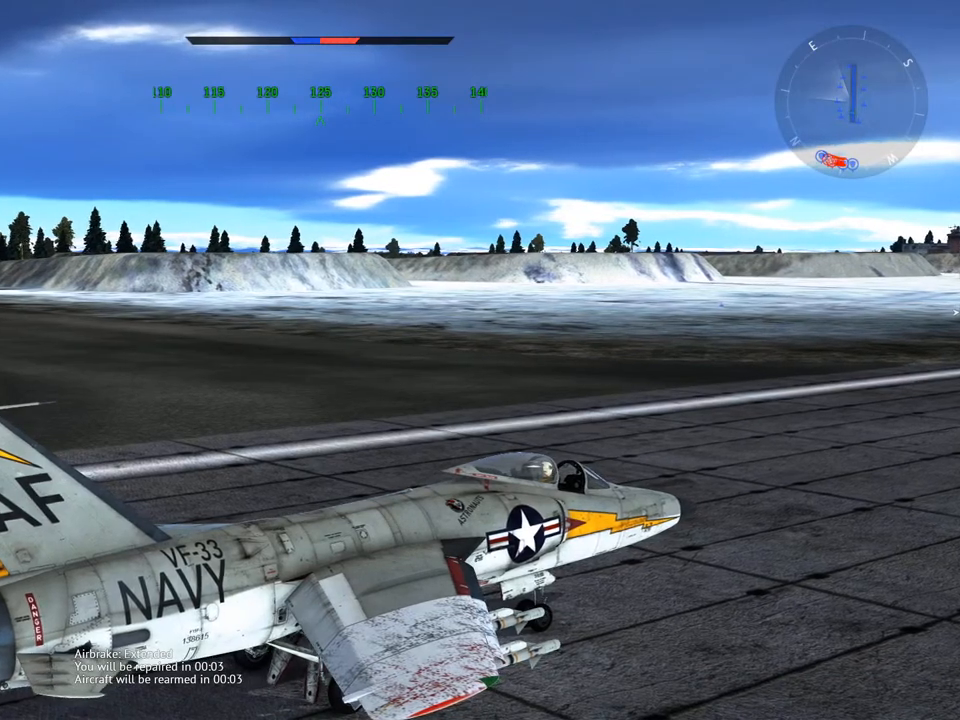
Gameplay with keyboard and mouse; each line is a JSON object with the keys and mouse buttons held at the frame after it. "events" lists presses ("down") and releases ("up") of "1", "2", "3", "4", "5", "a", "alt", "c", "caps_lock", "ctrl", "d", "e", "f", "g", "q", "r", "s", "shift", "space", "t", "tab", "v", "w", "x", "z", "mouse_left", "mouse_wheel" and "mouse_right" between this image and that frame as [ms after this image, input, new state], when the widget could be followed in between. "mouse_left", "mouse_wheel", "mouse_right" = the "left", "wheel", "right" buttons of the "mouse" list. No other keys are recorded. "wheel" means that the mouse wheel is clicked or scrolled. "mouse_move" is the direction in which the mouse moves at that frame (one of eight, or "still"), when it could be read.
{"keys": ["c", "s"], "mouse": [], "mouse_move": "still", "events": []}
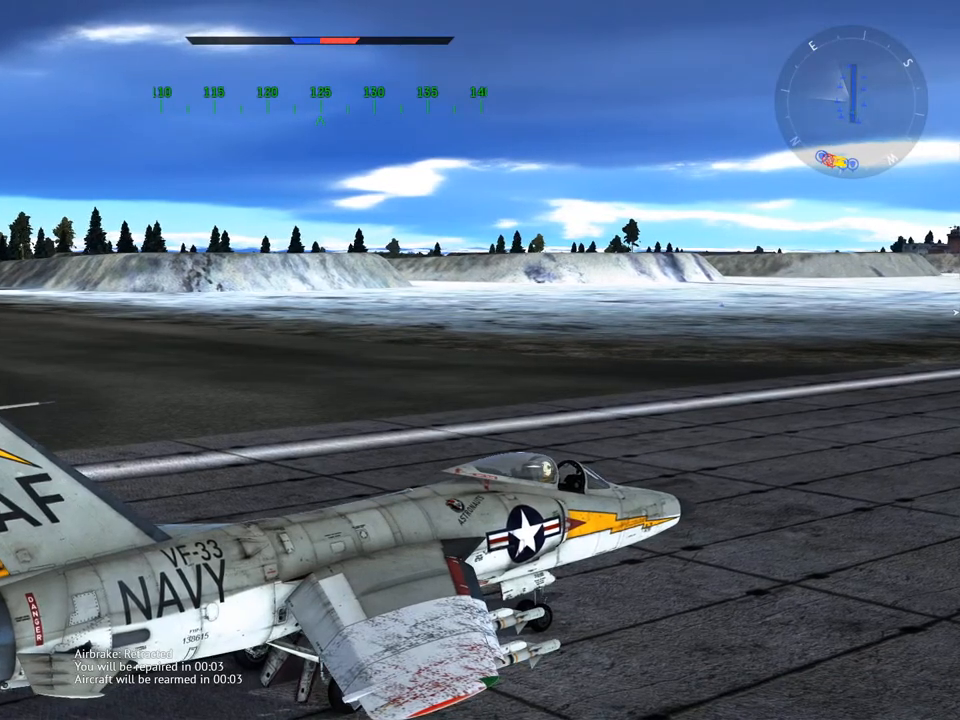
{"keys": ["f"], "mouse": [], "mouse_move": "still", "events": [[317, "c", "up"], [367, "s", "up"], [450, "f", "down"]]}
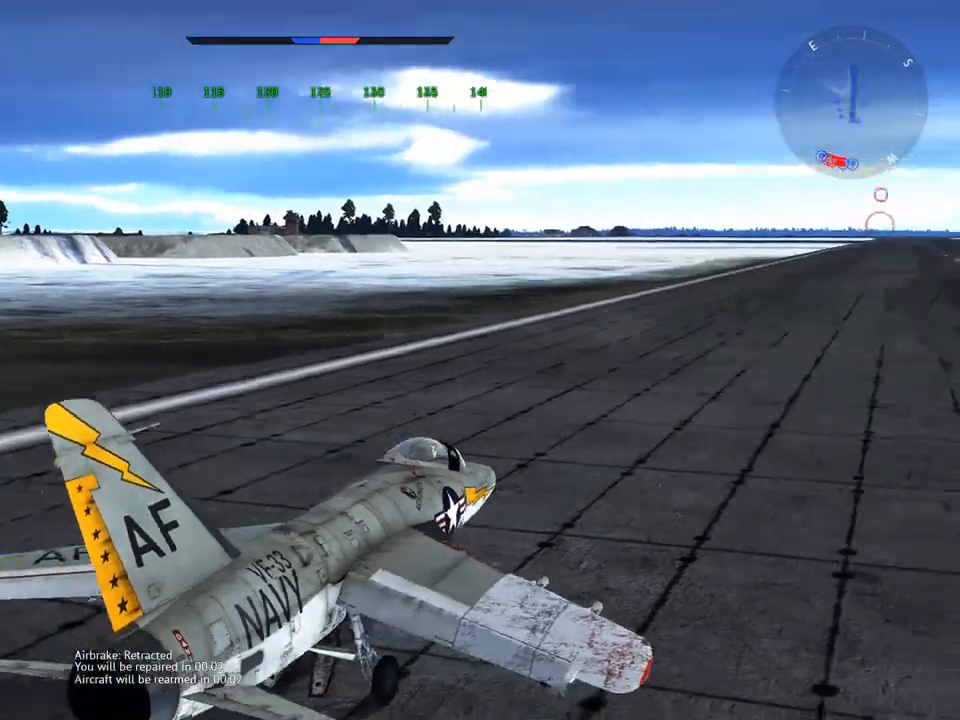
{"keys": ["z"], "mouse": [], "mouse_move": "still", "events": [[100, "f", "up"], [284, "mouse_wheel", "down"], [434, "mouse_wheel", "up"], [467, "z", "down"]]}
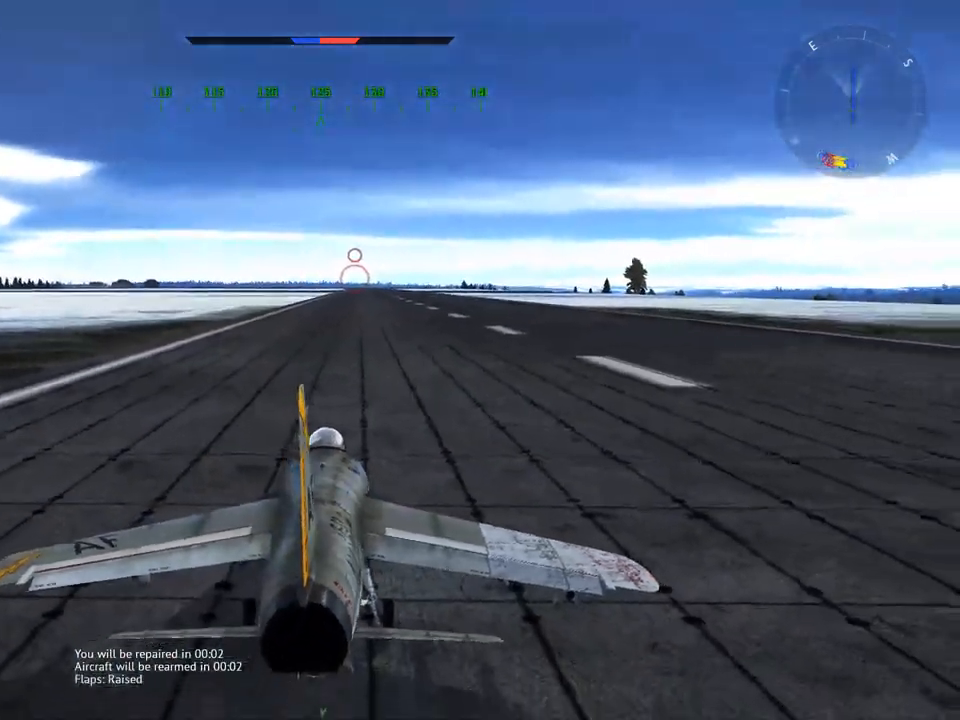
{"keys": [], "mouse": [], "mouse_move": "still", "events": [[117, "z", "up"], [200, "mouse_wheel", "down"], [400, "mouse_wheel", "up"], [434, "z", "down"], [484, "z", "up"]]}
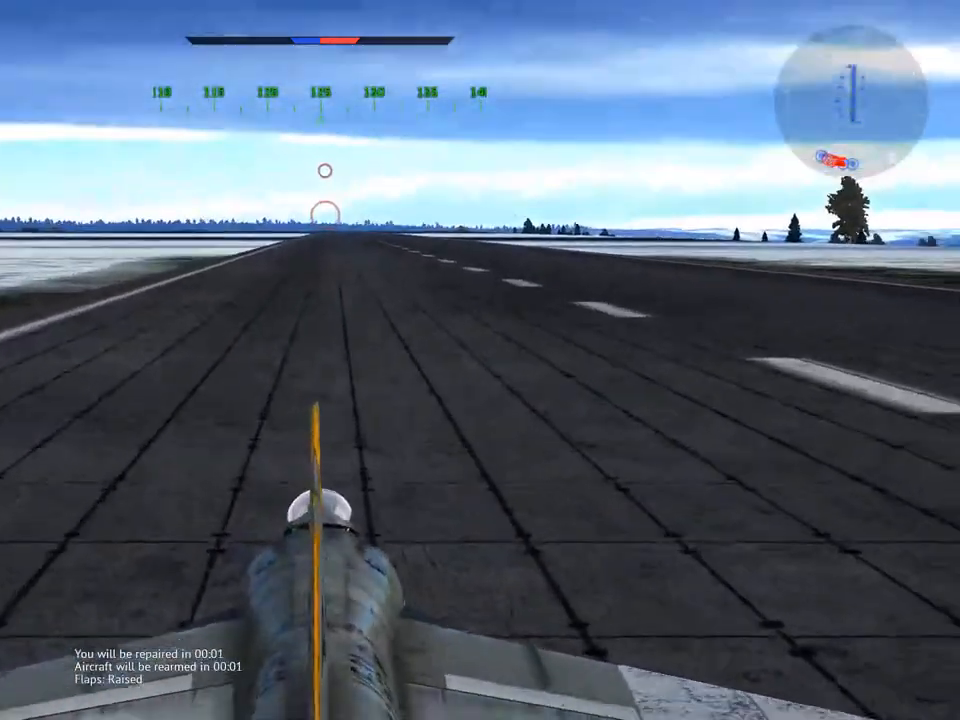
{"keys": [], "mouse": [], "mouse_move": "still", "events": [[167, "mouse_wheel", "down"], [317, "mouse_wheel", "up"]]}
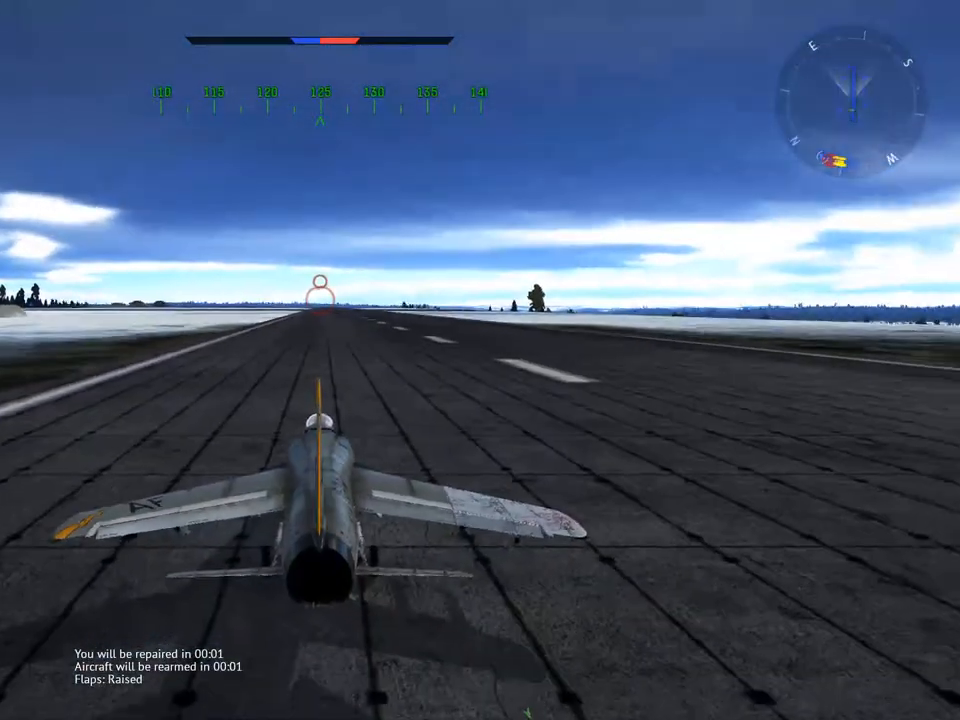
{"keys": [], "mouse": [], "mouse_move": "still", "events": [[100, "mouse_wheel", "down"], [233, "mouse_wheel", "up"]]}
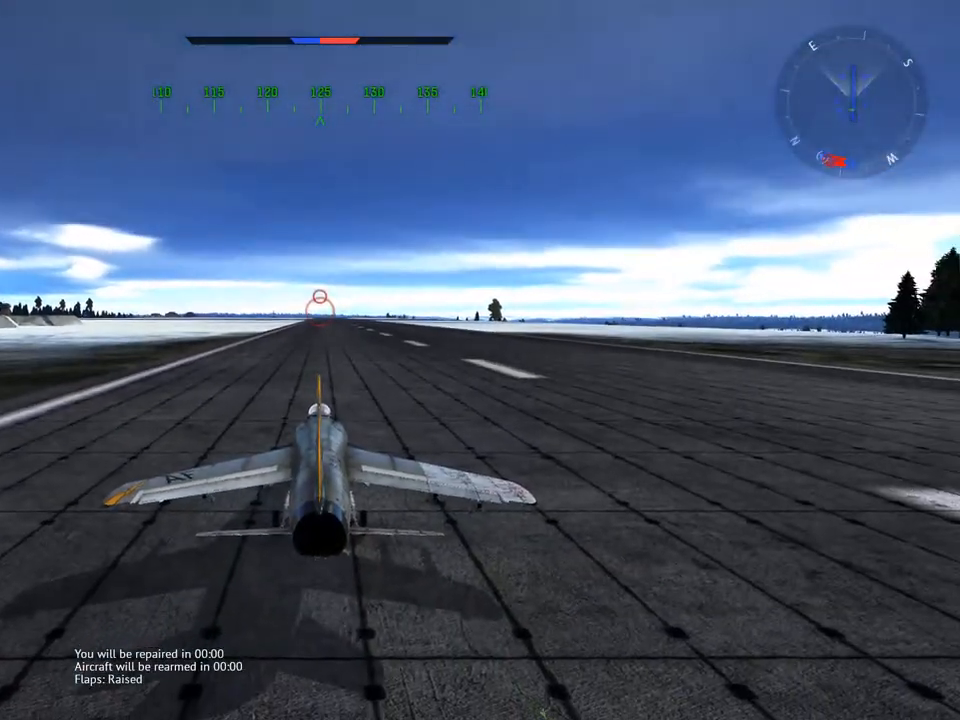
{"keys": [], "mouse": [], "mouse_move": "still", "events": [[67, "mouse_wheel", "down"], [200, "mouse_wheel", "up"]]}
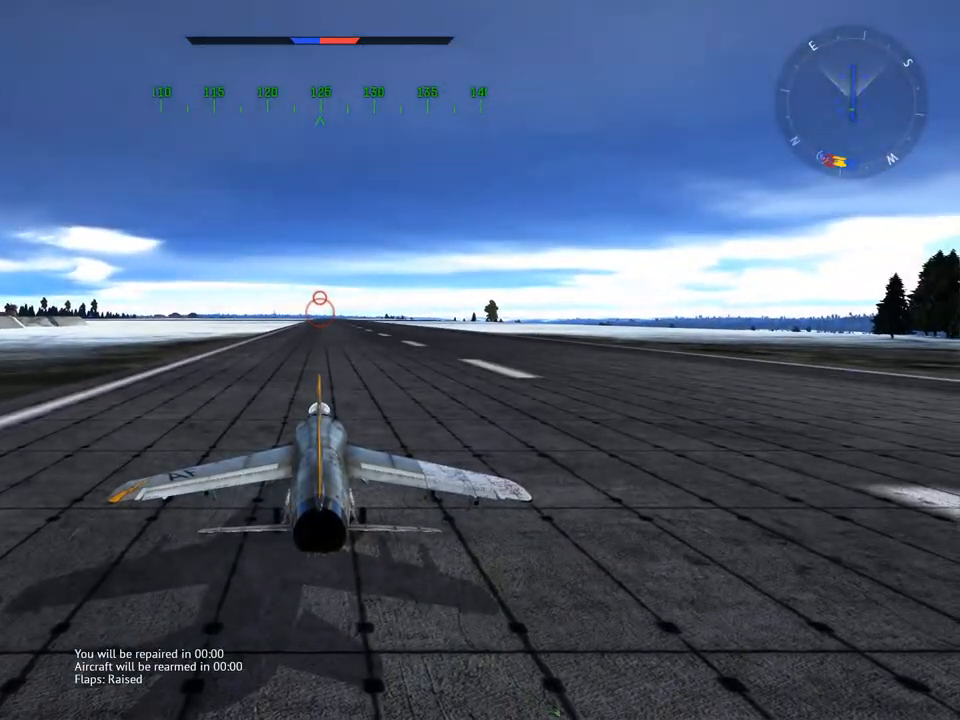
{"keys": ["s"], "mouse": [], "mouse_move": "still", "events": [[267, "mouse_wheel", "down"], [400, "mouse_wheel", "up"], [400, "s", "down"]]}
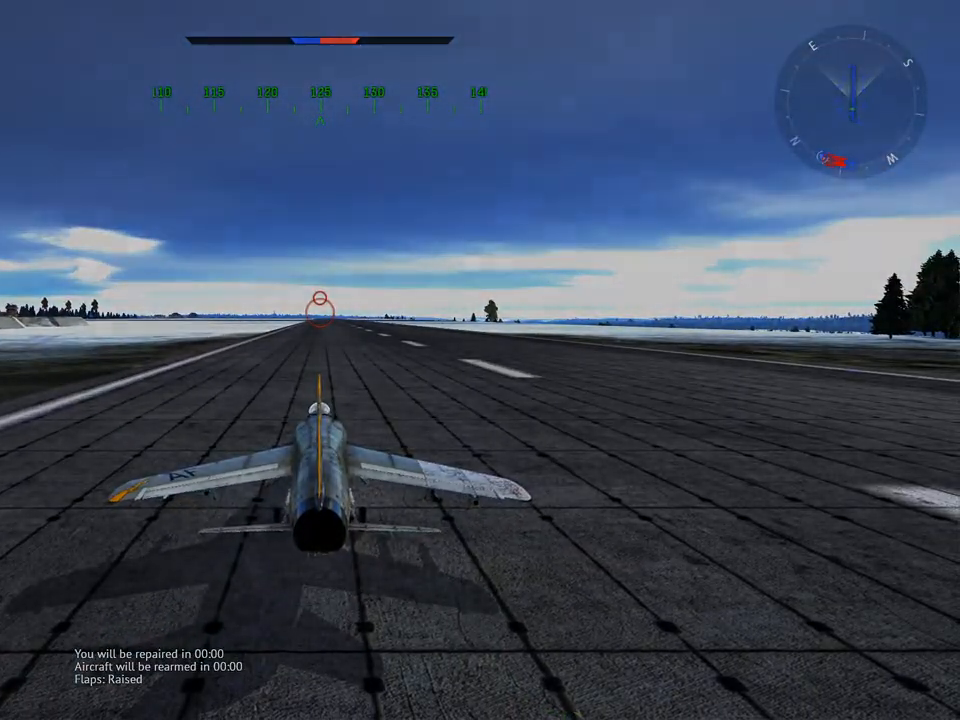
{"keys": ["s"], "mouse": [], "mouse_move": "still", "events": []}
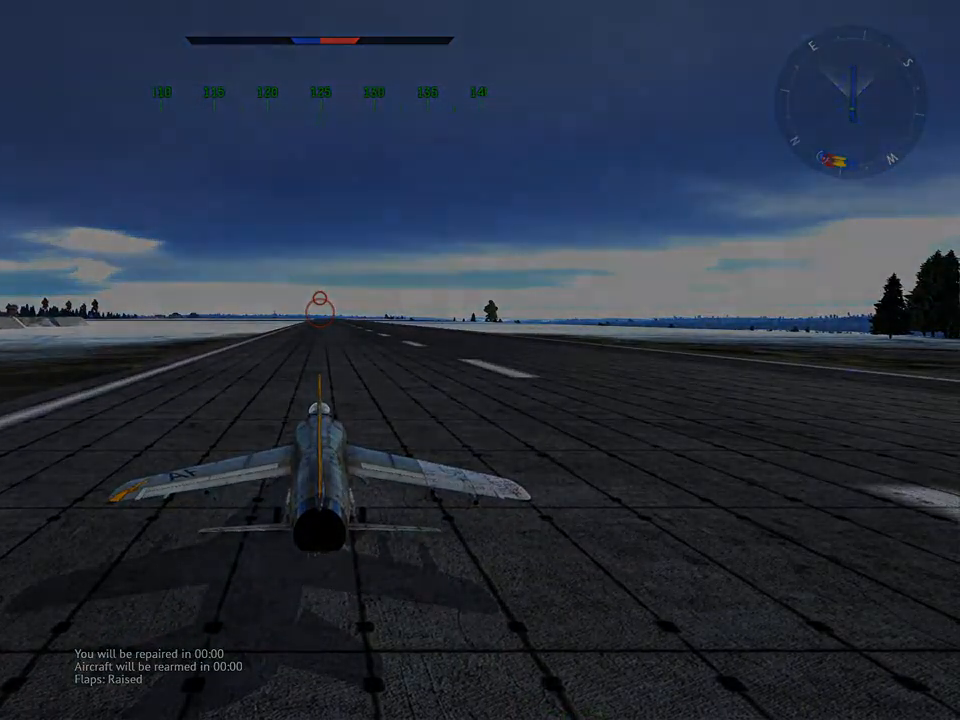
{"keys": ["s"], "mouse": [], "mouse_move": "still", "events": []}
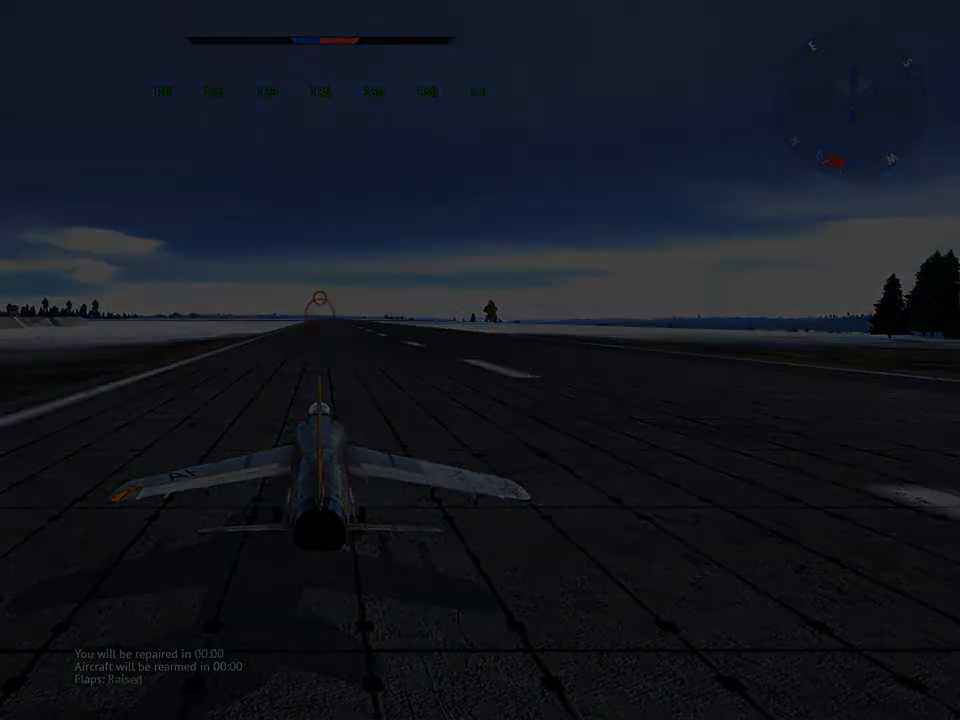
{"keys": [], "mouse": [], "mouse_move": "still", "events": [[351, "s", "up"]]}
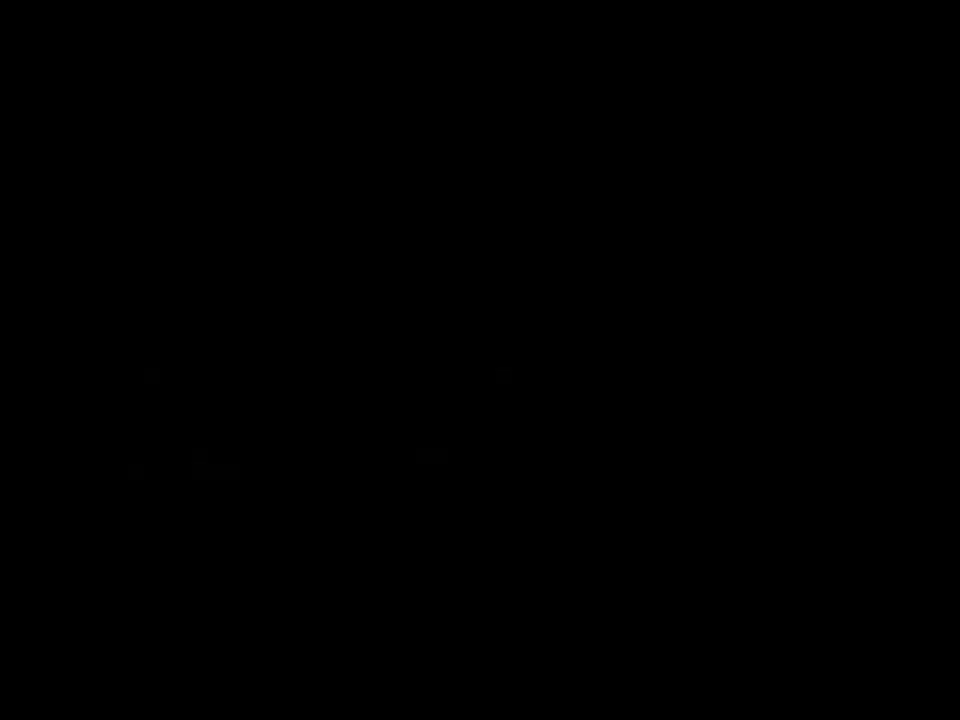
{"keys": [], "mouse": [], "mouse_move": "still", "events": []}
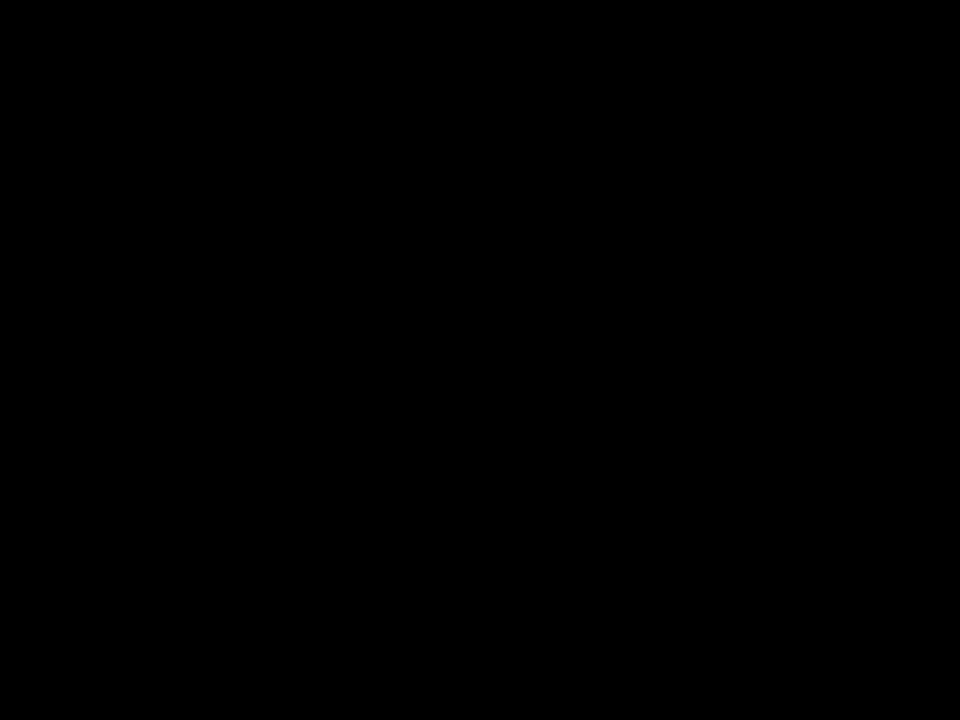
{"keys": [], "mouse": [], "mouse_move": "still", "events": []}
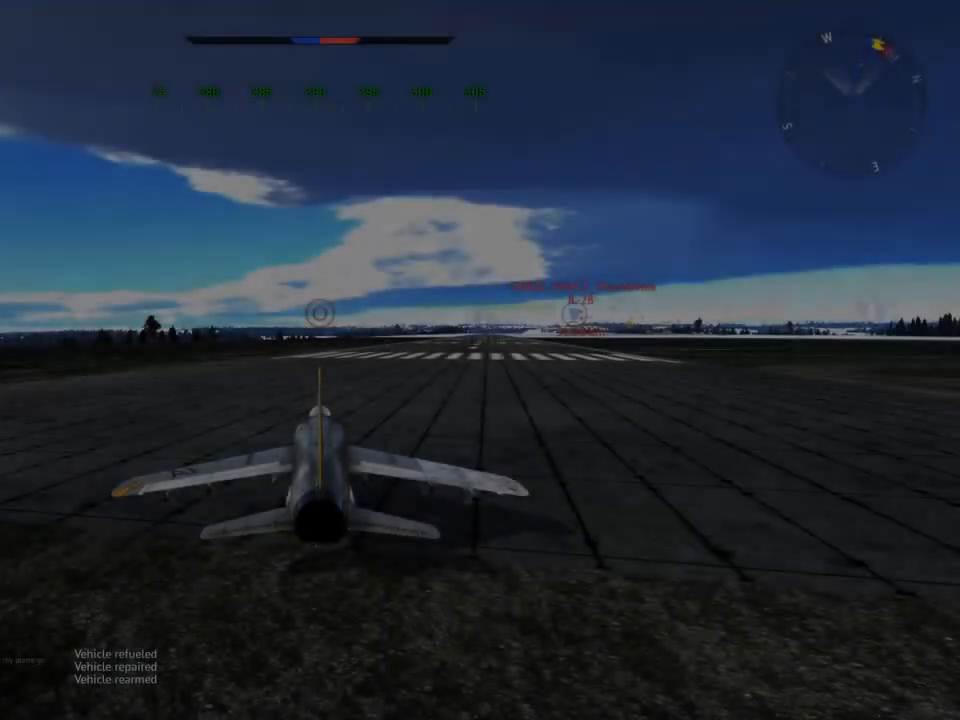
{"keys": ["w"], "mouse": [], "mouse_move": "still", "events": [[400, "w", "down"]]}
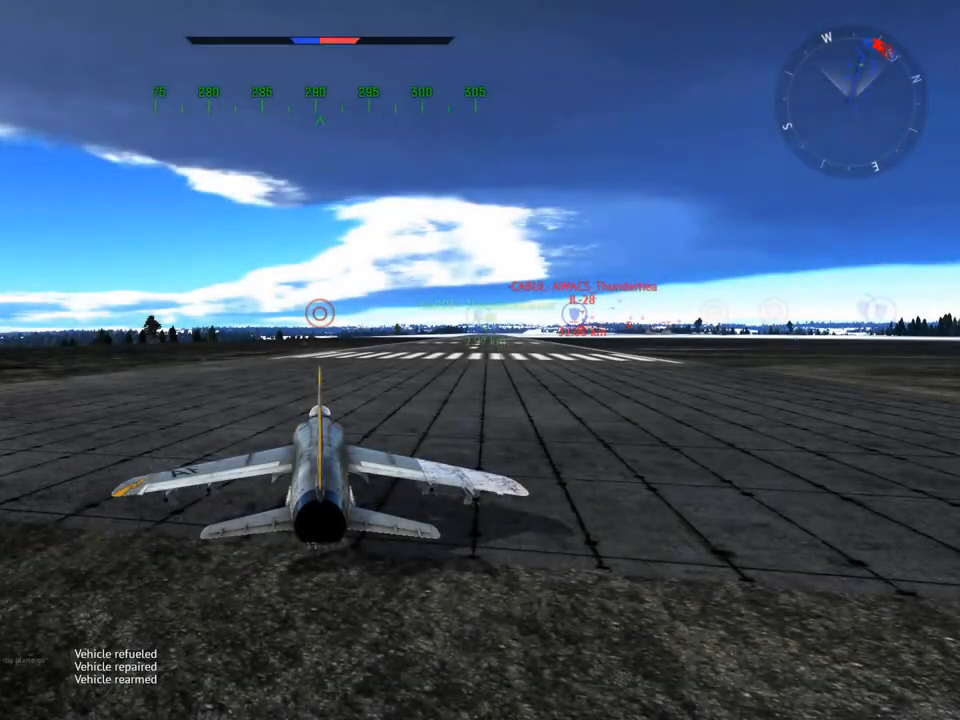
{"keys": ["w"], "mouse": [], "mouse_move": "right", "events": []}
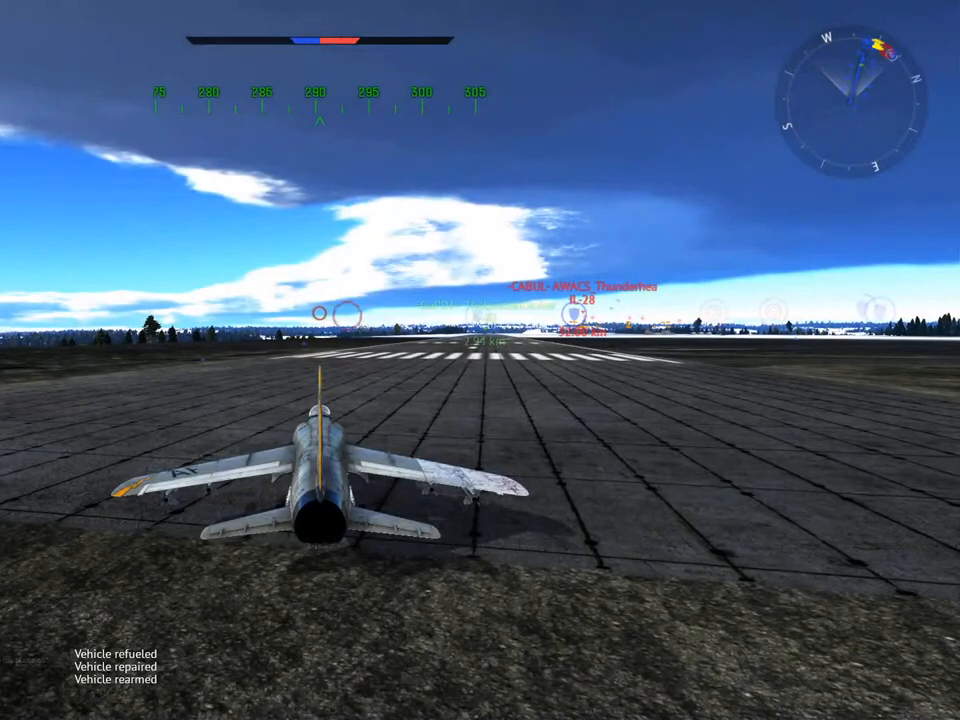
{"keys": ["e", "w"], "mouse": [], "mouse_move": "still", "events": [[100, "e", "down"]]}
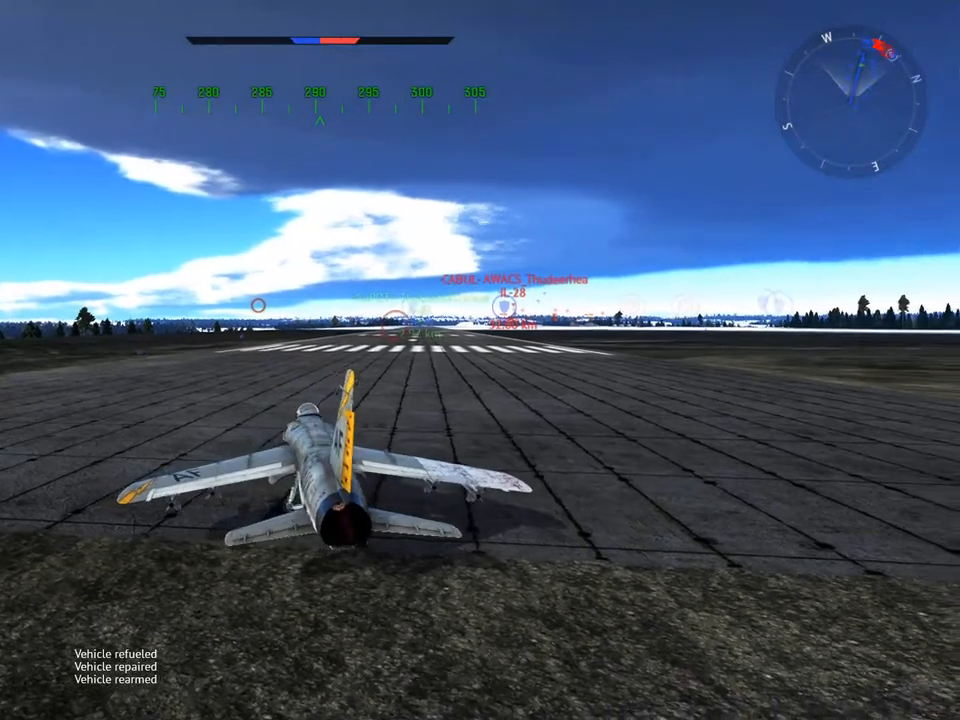
{"keys": ["e", "w"], "mouse": [], "mouse_move": "still", "events": []}
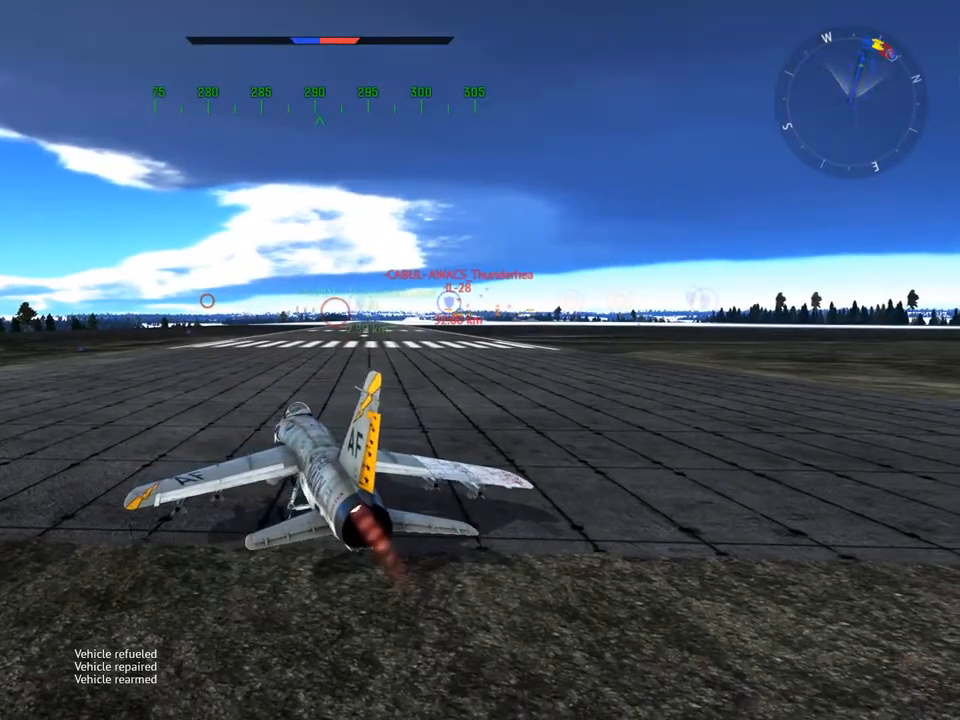
{"keys": ["e", "w"], "mouse": [], "mouse_move": "still", "events": []}
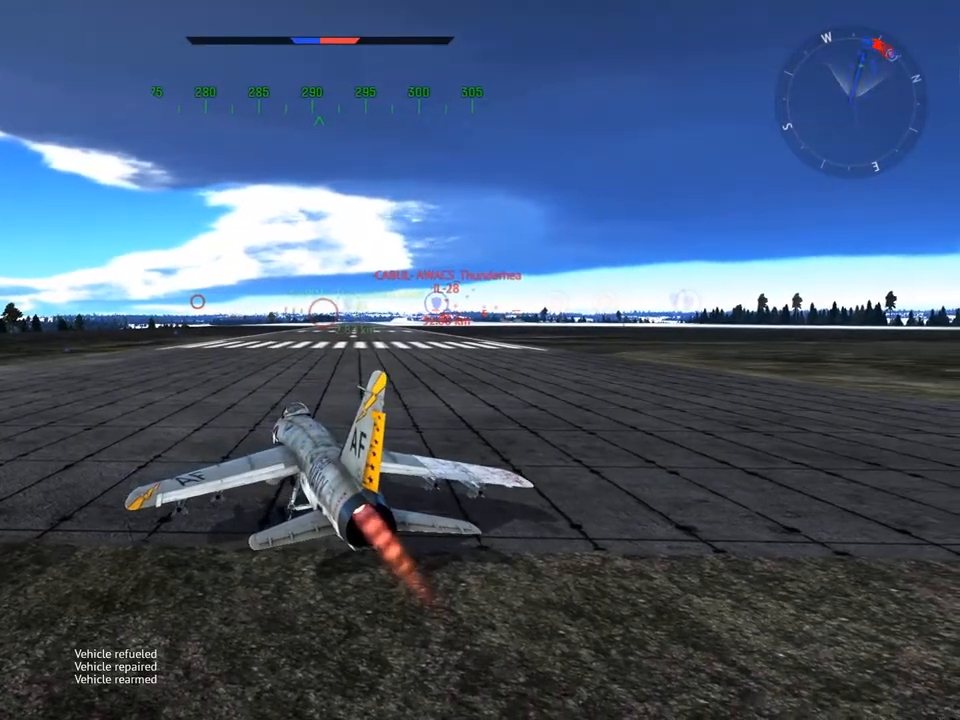
{"keys": [], "mouse": [], "mouse_move": "still", "events": [[383, "e", "up"], [383, "w", "up"]]}
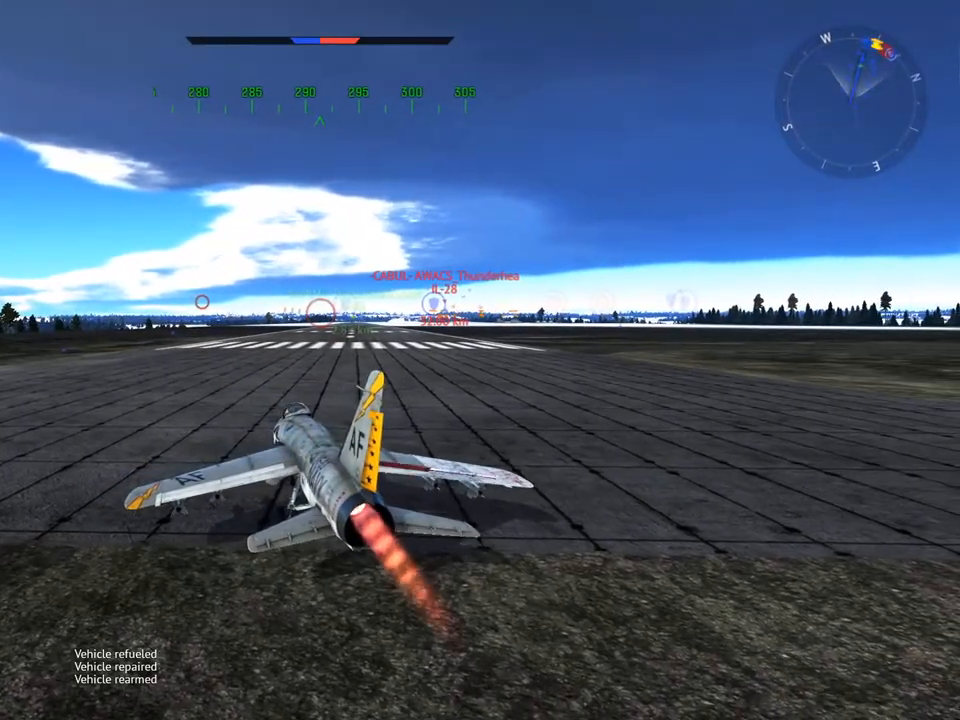
{"keys": [], "mouse": [], "mouse_move": "left", "events": [[117, "alt", "down"], [167, "tab", "down"], [217, "alt", "up"], [267, "tab", "up"]]}
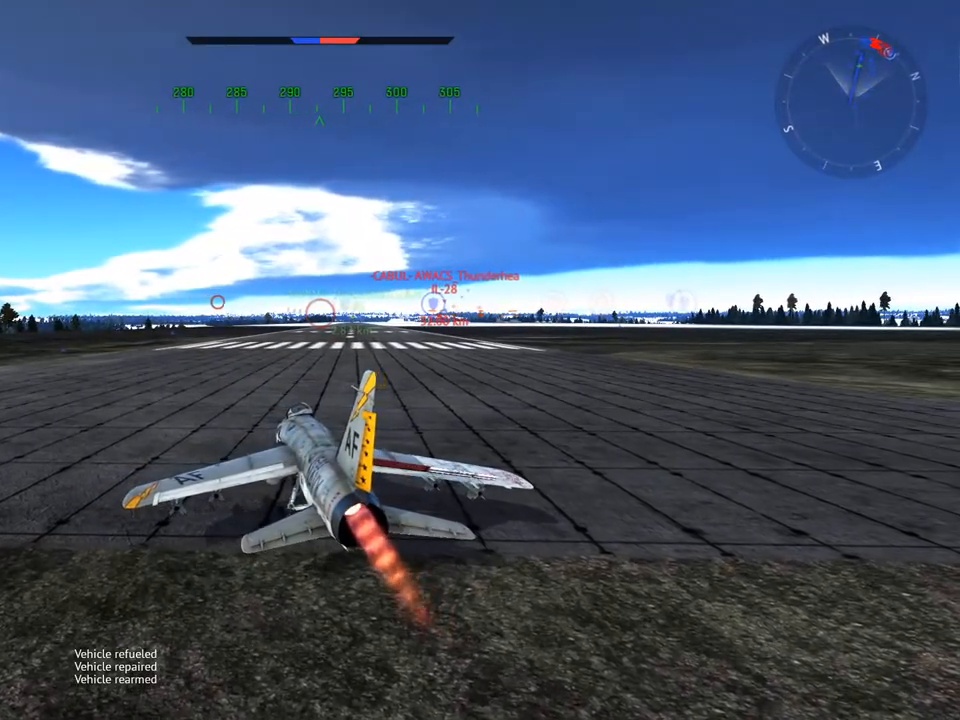
{"keys": [], "mouse": [], "mouse_move": "still", "events": []}
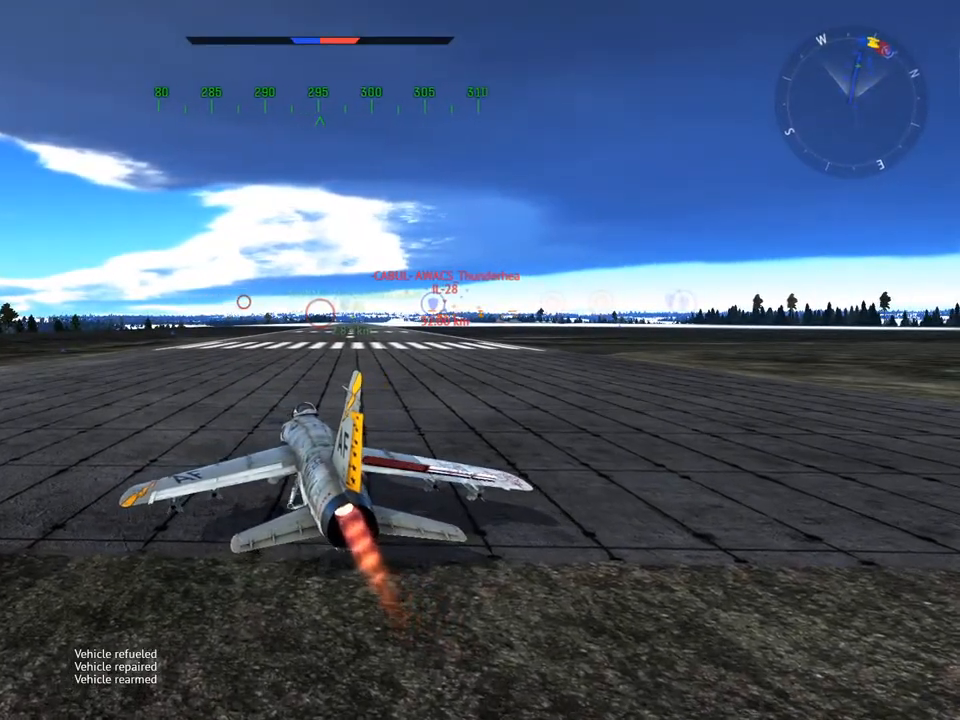
{"keys": [], "mouse": [], "mouse_move": "still", "events": [[284, "mouse_left", "down"], [434, "mouse_left", "up"]]}
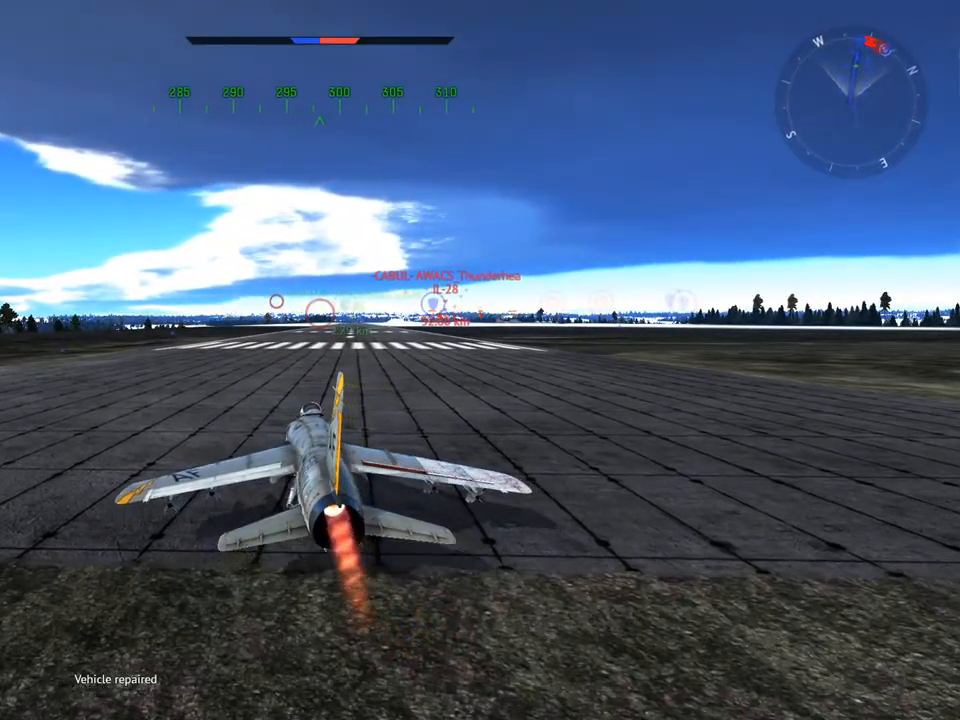
{"keys": [], "mouse": [], "mouse_move": "still", "events": [[400, "t", "down"], [500, "t", "up"]]}
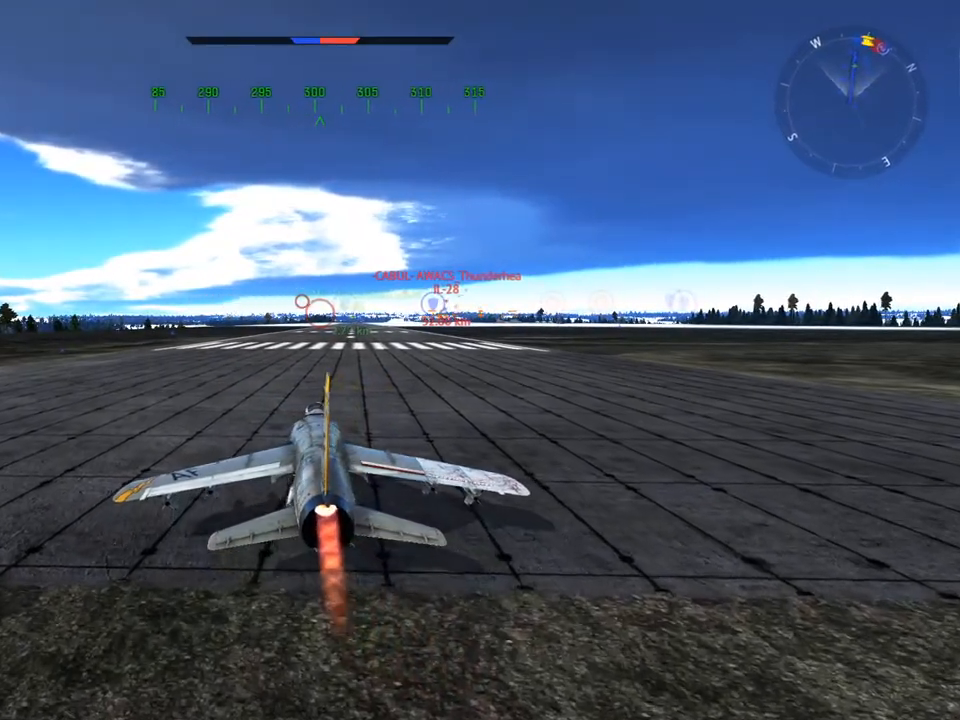
{"keys": [], "mouse": [], "mouse_move": "still", "events": [[234, "a", "down"], [367, "a", "up"], [367, "t", "down"], [467, "t", "up"]]}
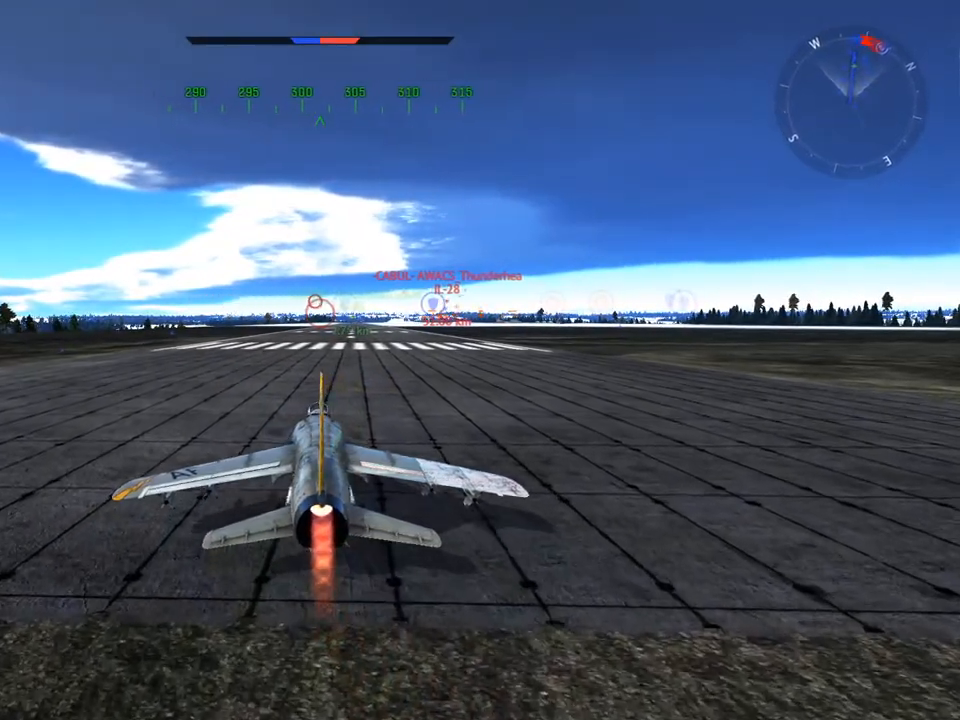
{"keys": [], "mouse": [], "mouse_move": "still", "events": [[50, "space", "down"], [150, "space", "up"], [233, "a", "down"], [333, "a", "up"]]}
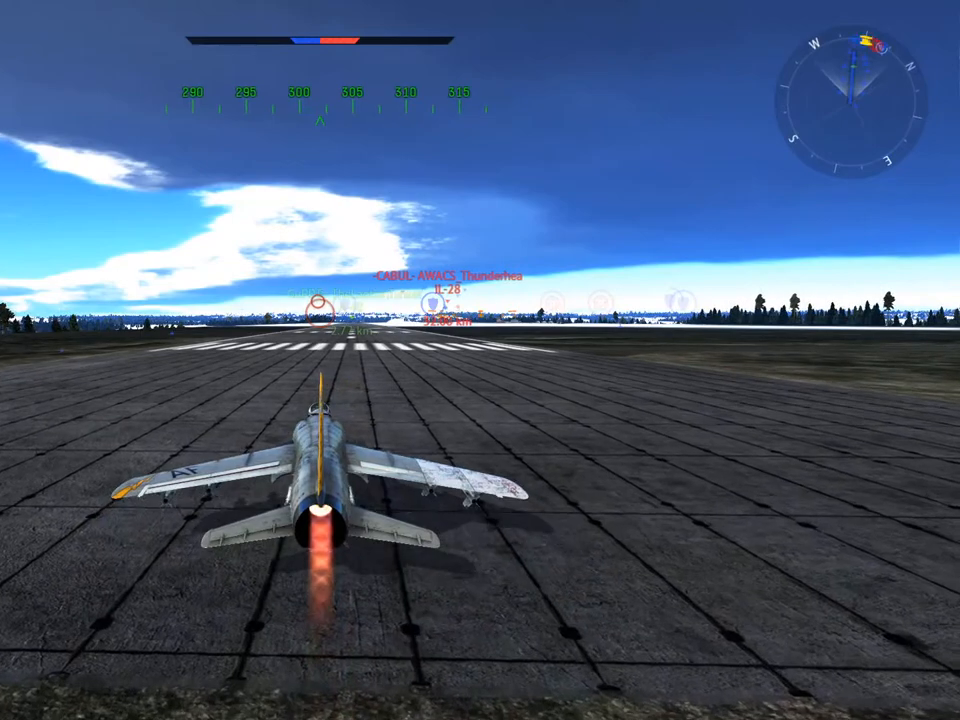
{"keys": [], "mouse": [], "mouse_move": "still", "events": [[300, "r", "down"], [400, "r", "up"]]}
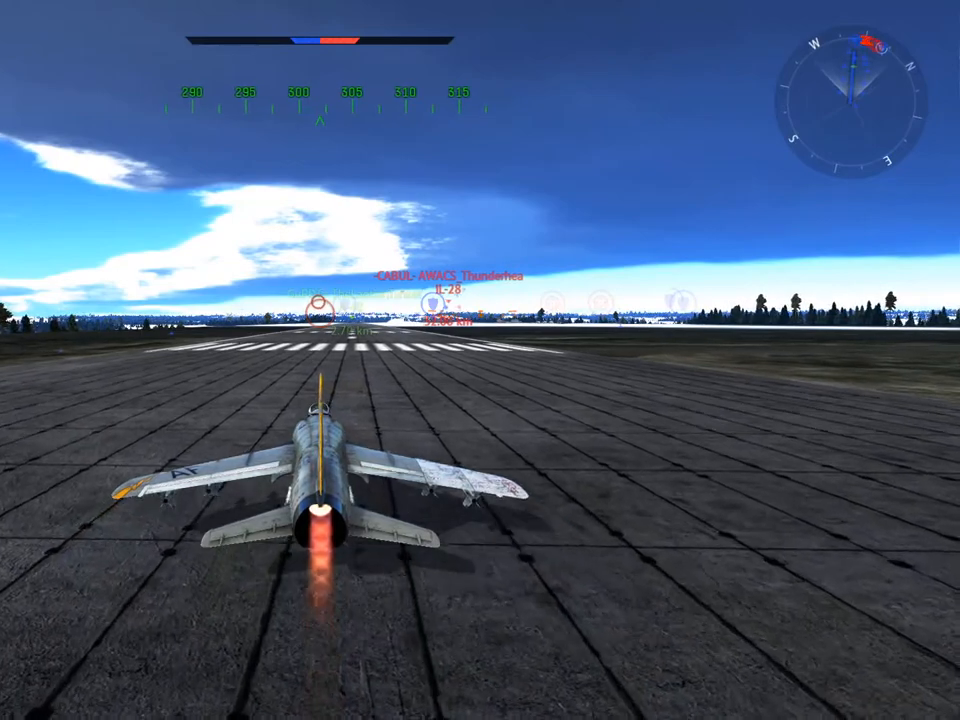
{"keys": ["space"], "mouse": [], "mouse_move": "still", "events": [[500, "space", "down"]]}
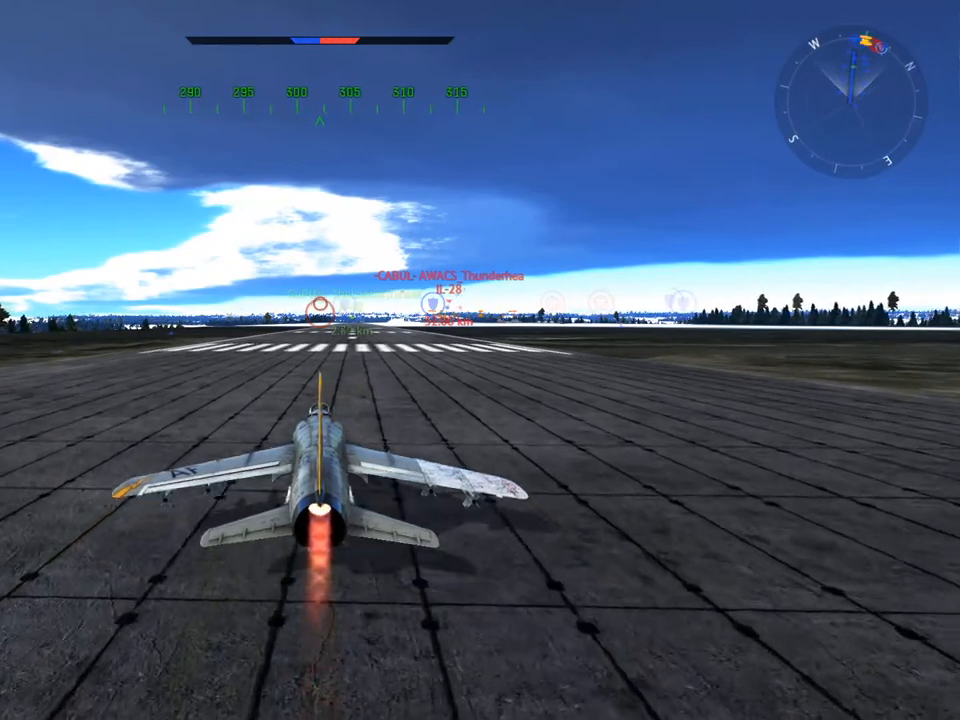
{"keys": [], "mouse": [], "mouse_move": "still", "events": [[100, "space", "up"]]}
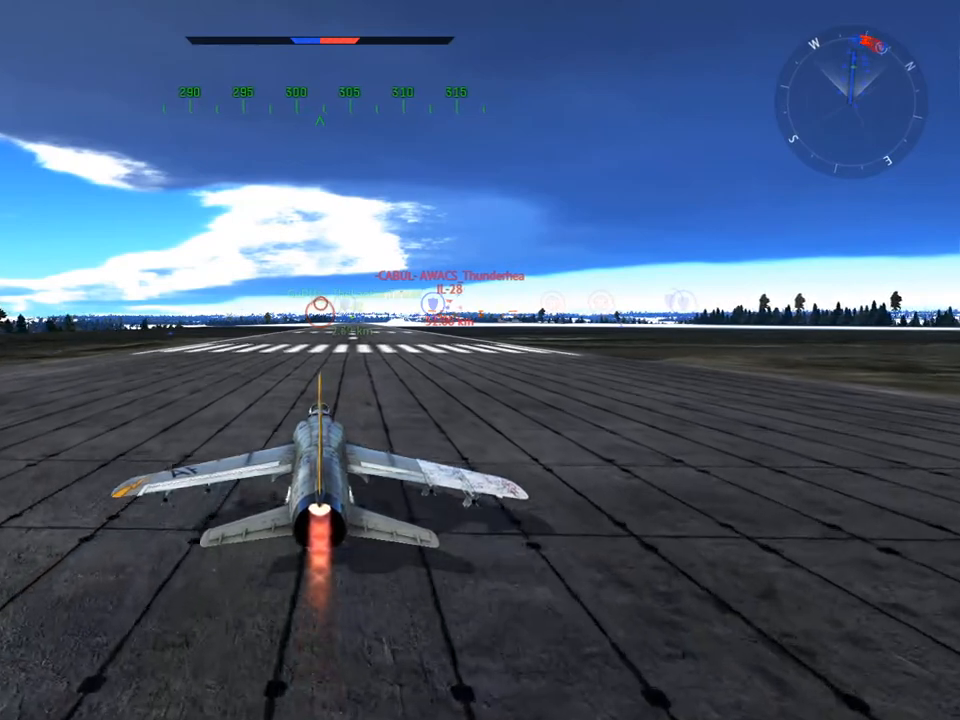
{"keys": [], "mouse": [], "mouse_move": "still", "events": [[200, "e", "down"], [350, "a", "down"], [350, "e", "up"], [483, "a", "up"]]}
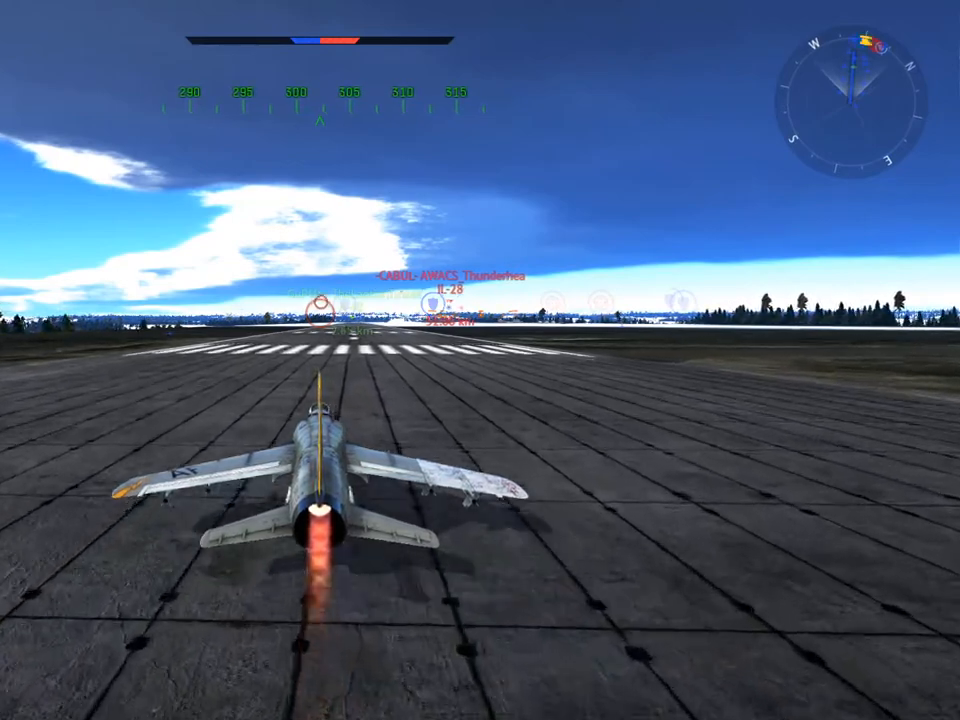
{"keys": [], "mouse": [], "mouse_move": "still", "events": [[83, "r", "down"], [267, "r", "up"]]}